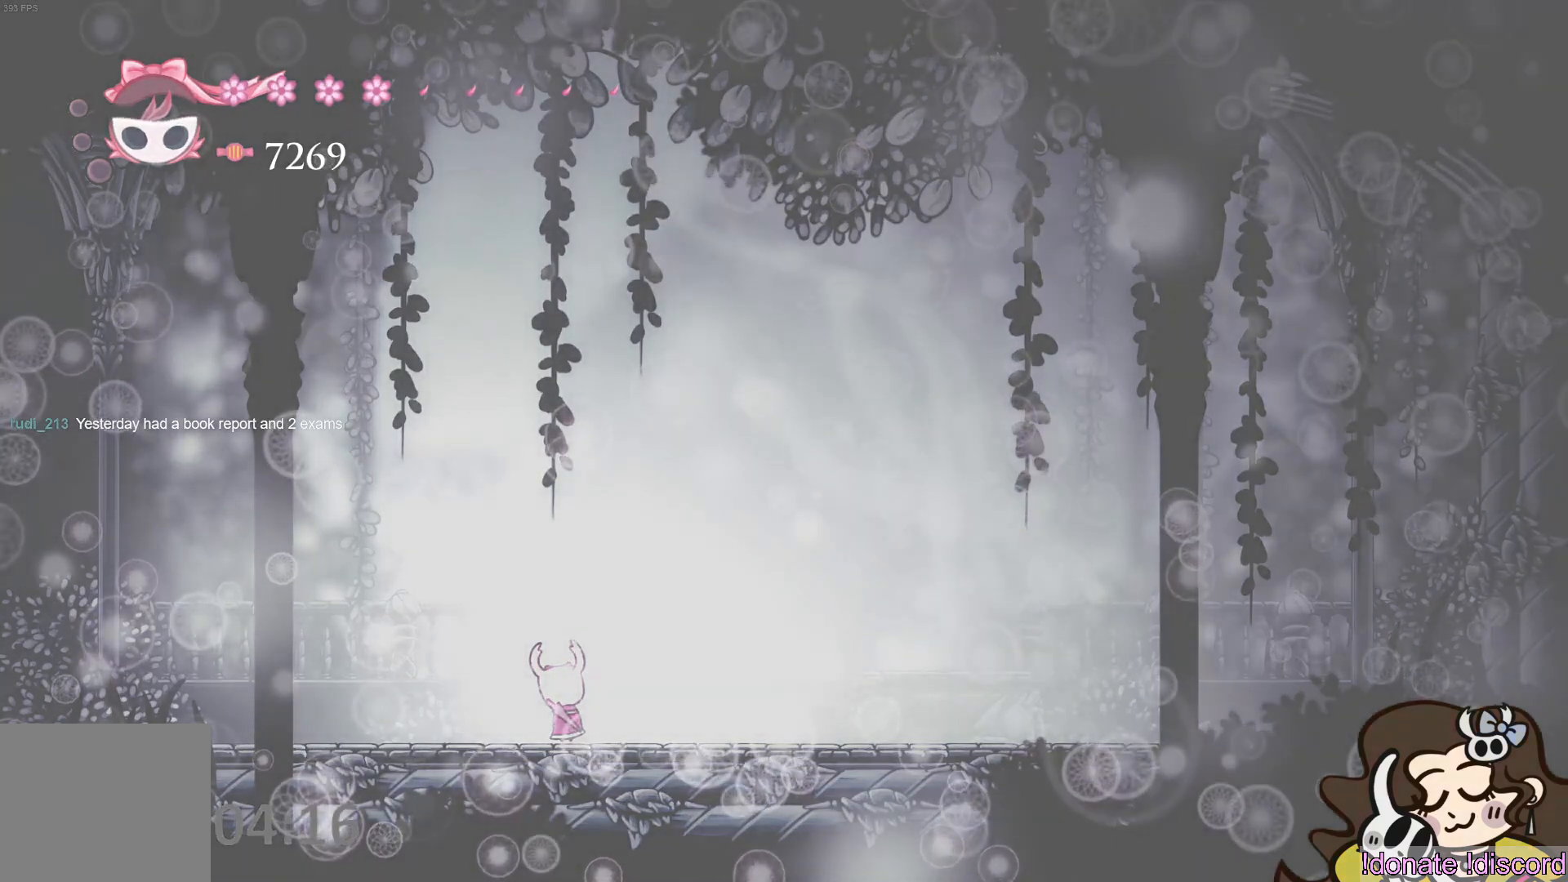
Gameplay with a controller (PlayStation layout); each line is a JSON object with the inputs held at the frame after it. "events" lists button and stick changes between this image and that frame as [ms after this image, input, new state], when the widget could be followed in between. Not read: R1 right_stick.
{"buttons": ["L1"], "left_stick": "center", "events": [[117, "L1", "down"]]}
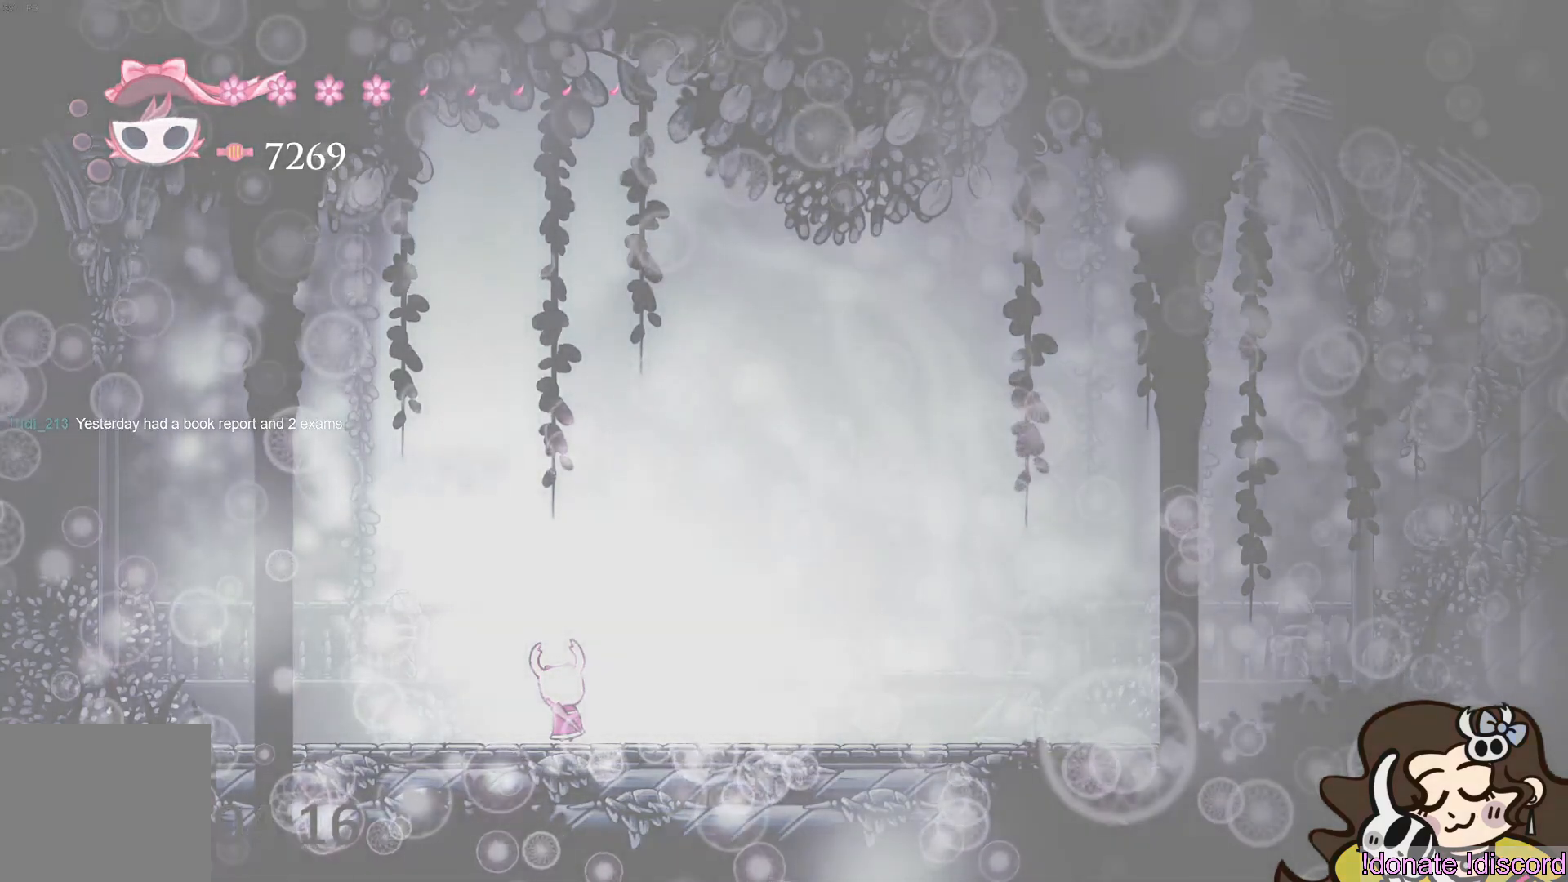
{"buttons": ["L1"], "left_stick": "center", "events": []}
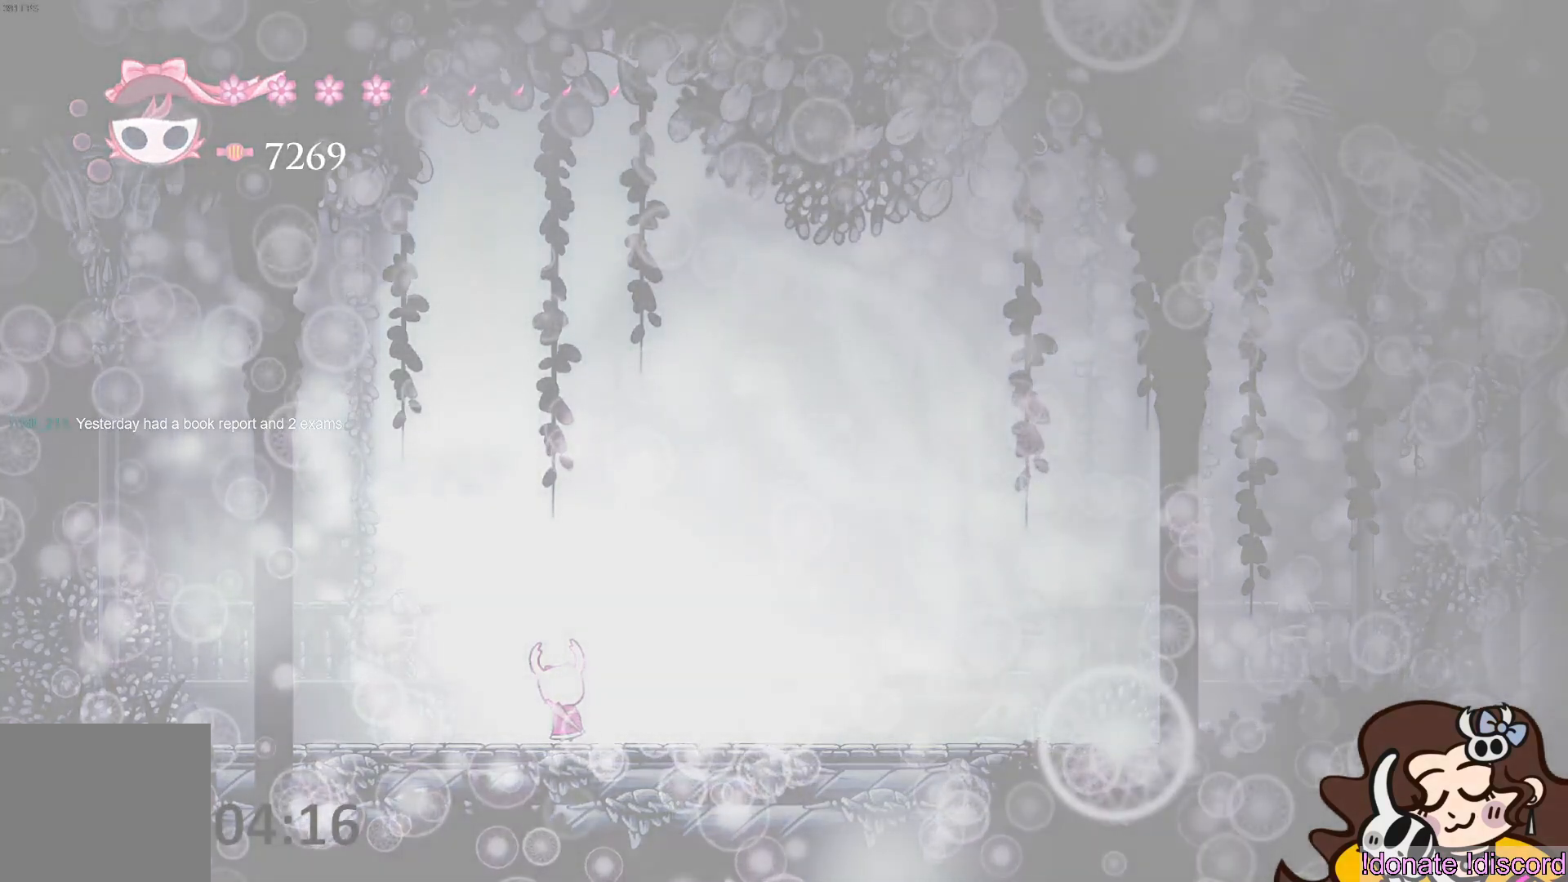
{"buttons": ["L1"], "left_stick": "center", "events": []}
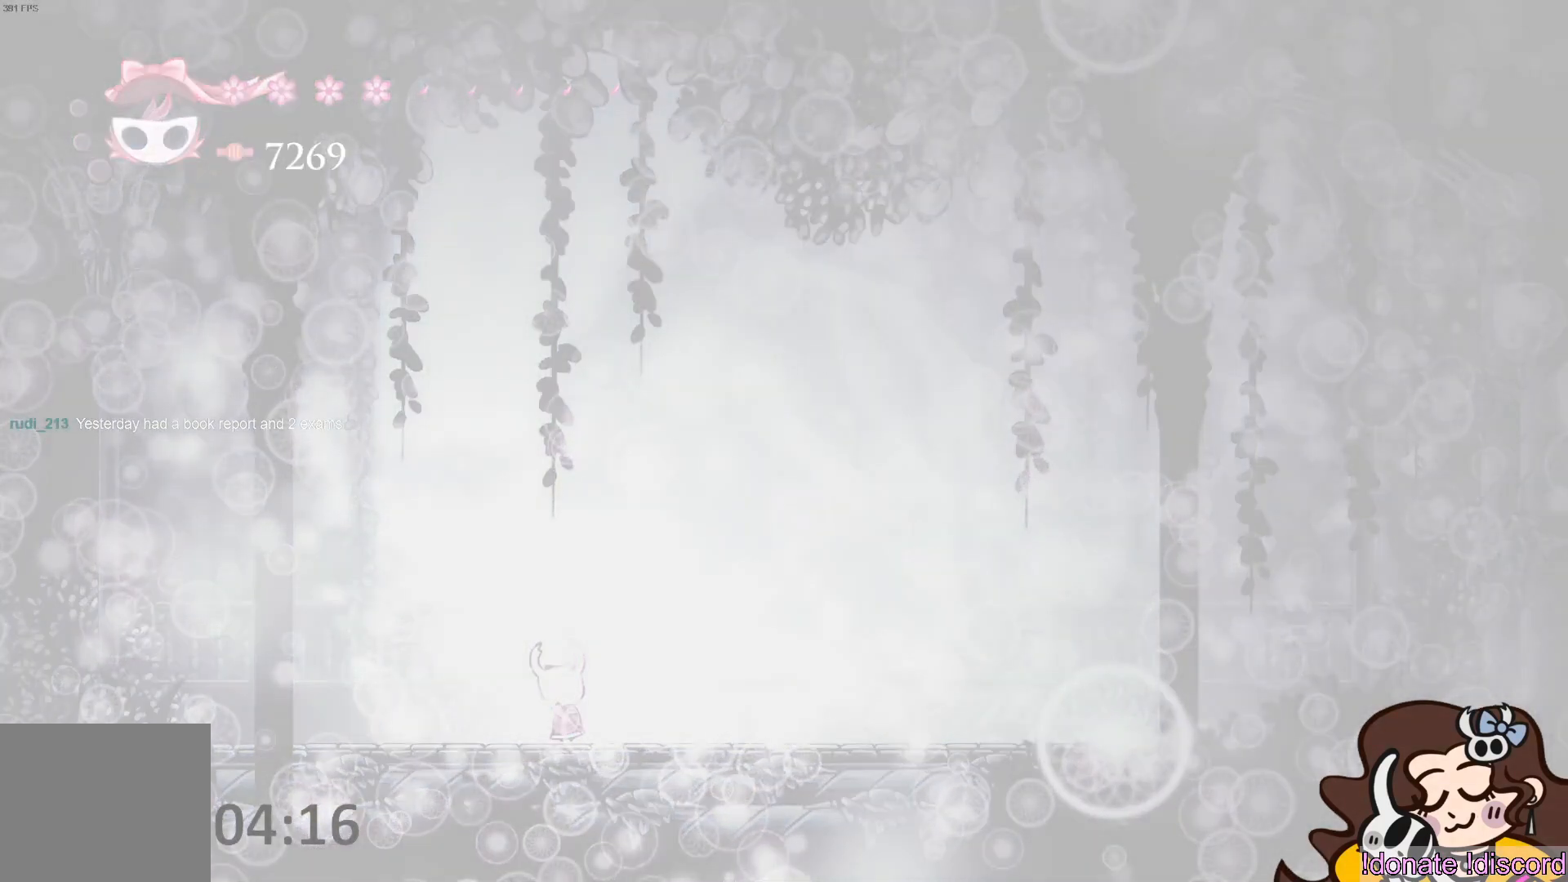
{"buttons": ["L1"], "left_stick": "center", "events": []}
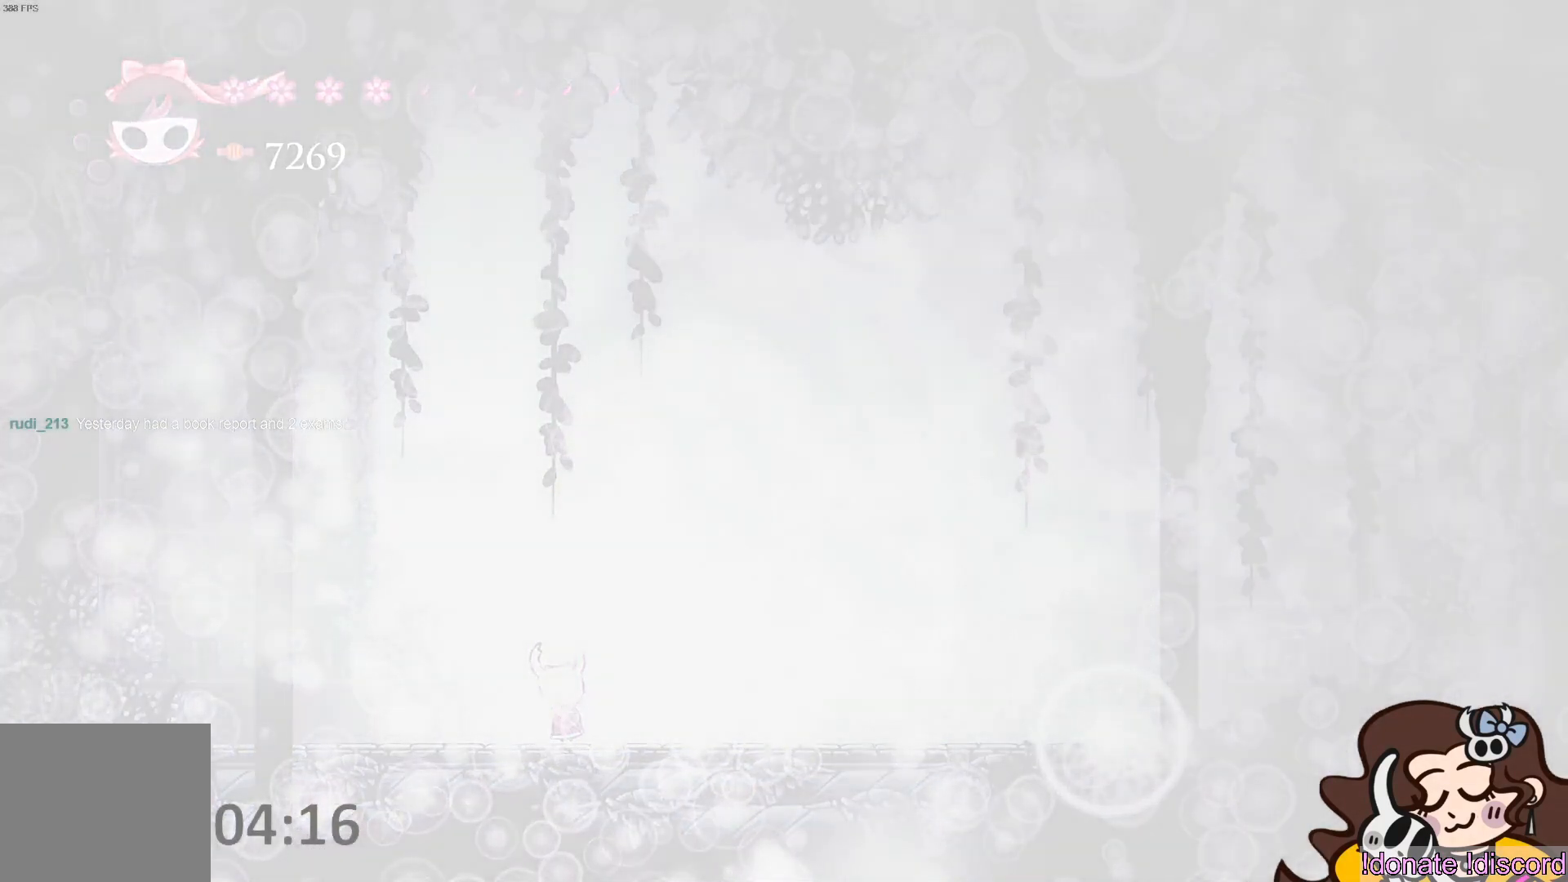
{"buttons": ["L1"], "left_stick": "center", "events": []}
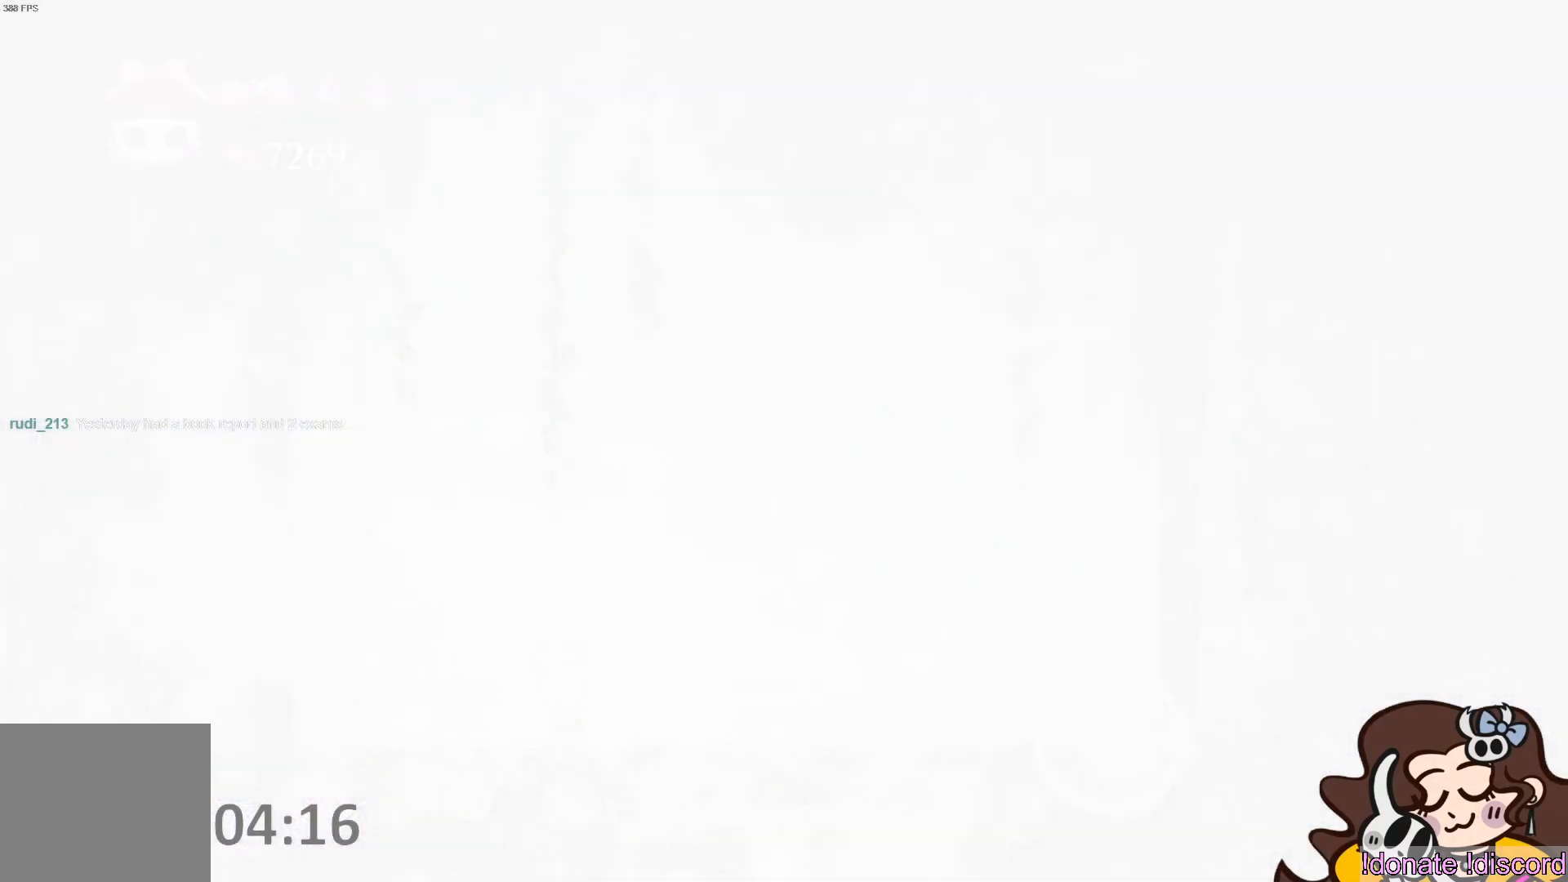
{"buttons": ["L1"], "left_stick": "center", "events": []}
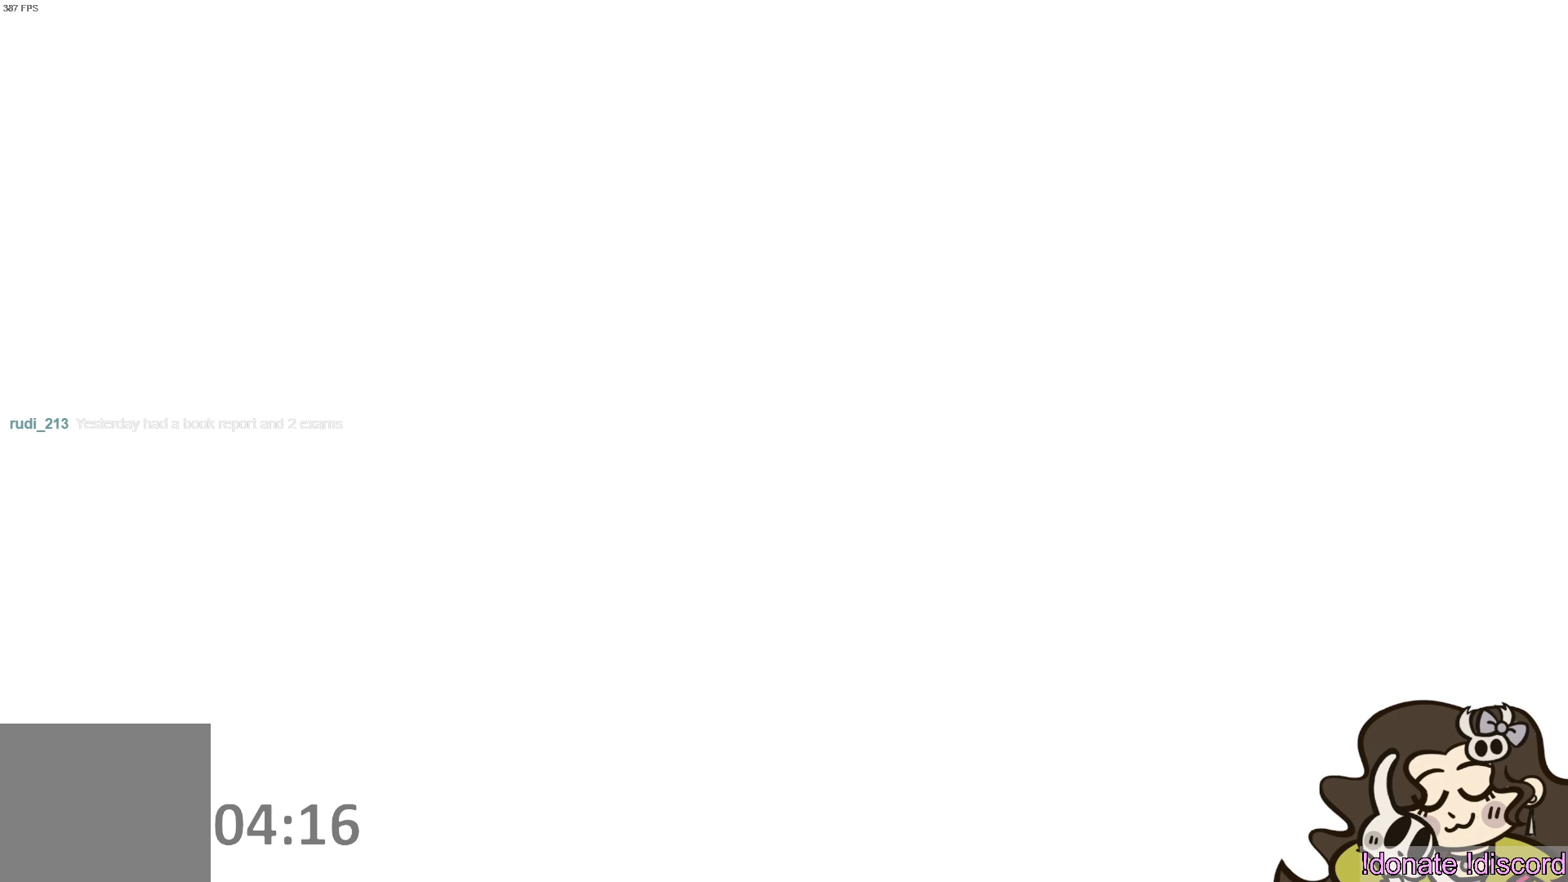
{"buttons": ["L1"], "left_stick": "center", "events": []}
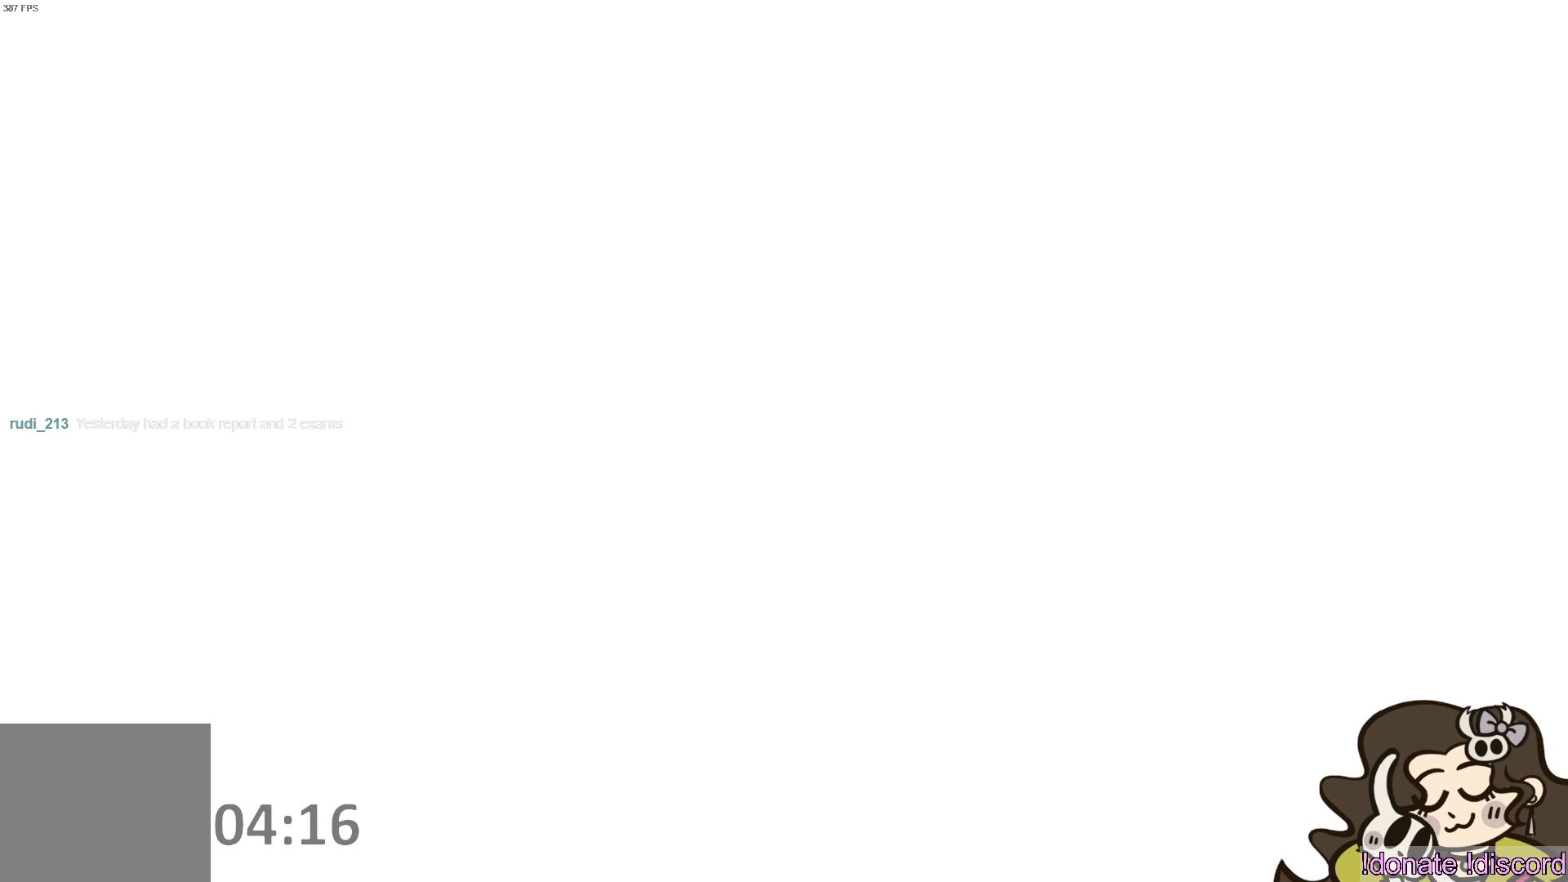
{"buttons": ["L1"], "left_stick": "center", "events": []}
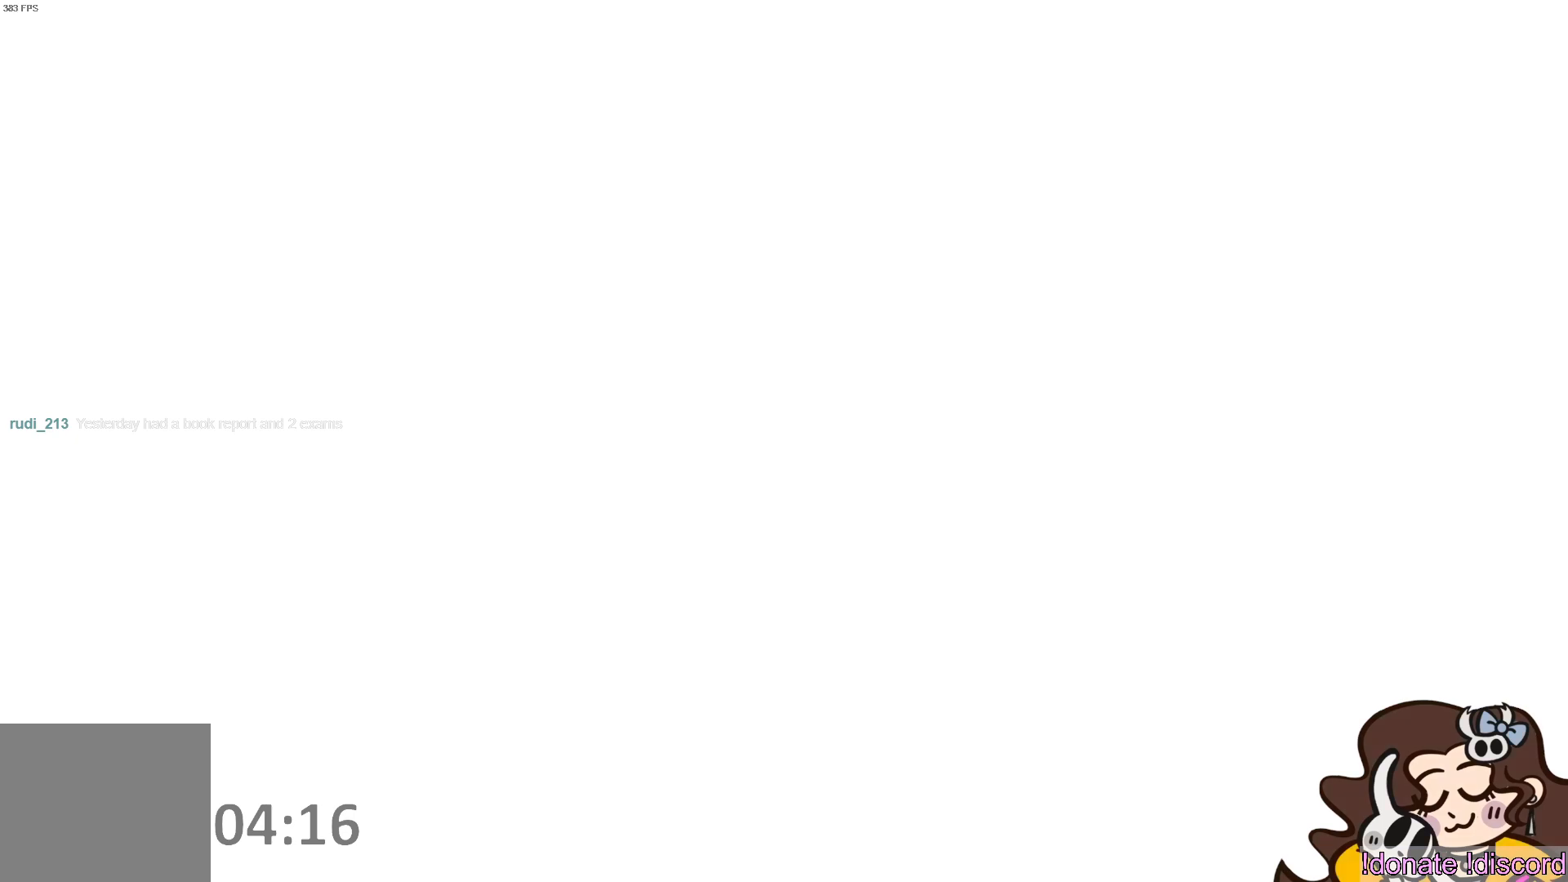
{"buttons": ["L1"], "left_stick": "center", "events": []}
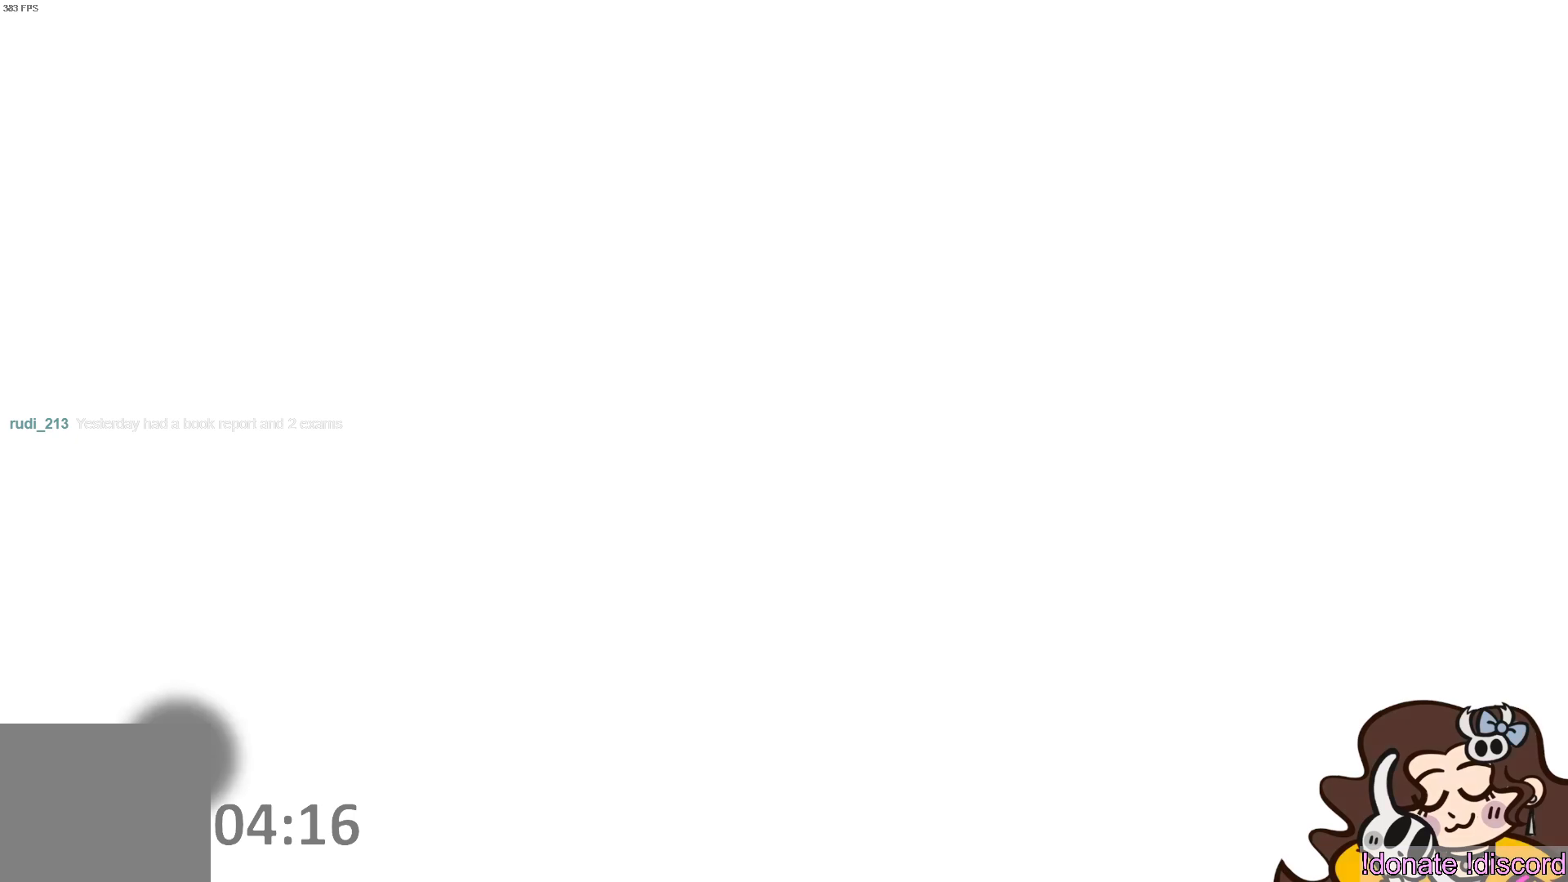
{"buttons": ["L1"], "left_stick": "center", "events": []}
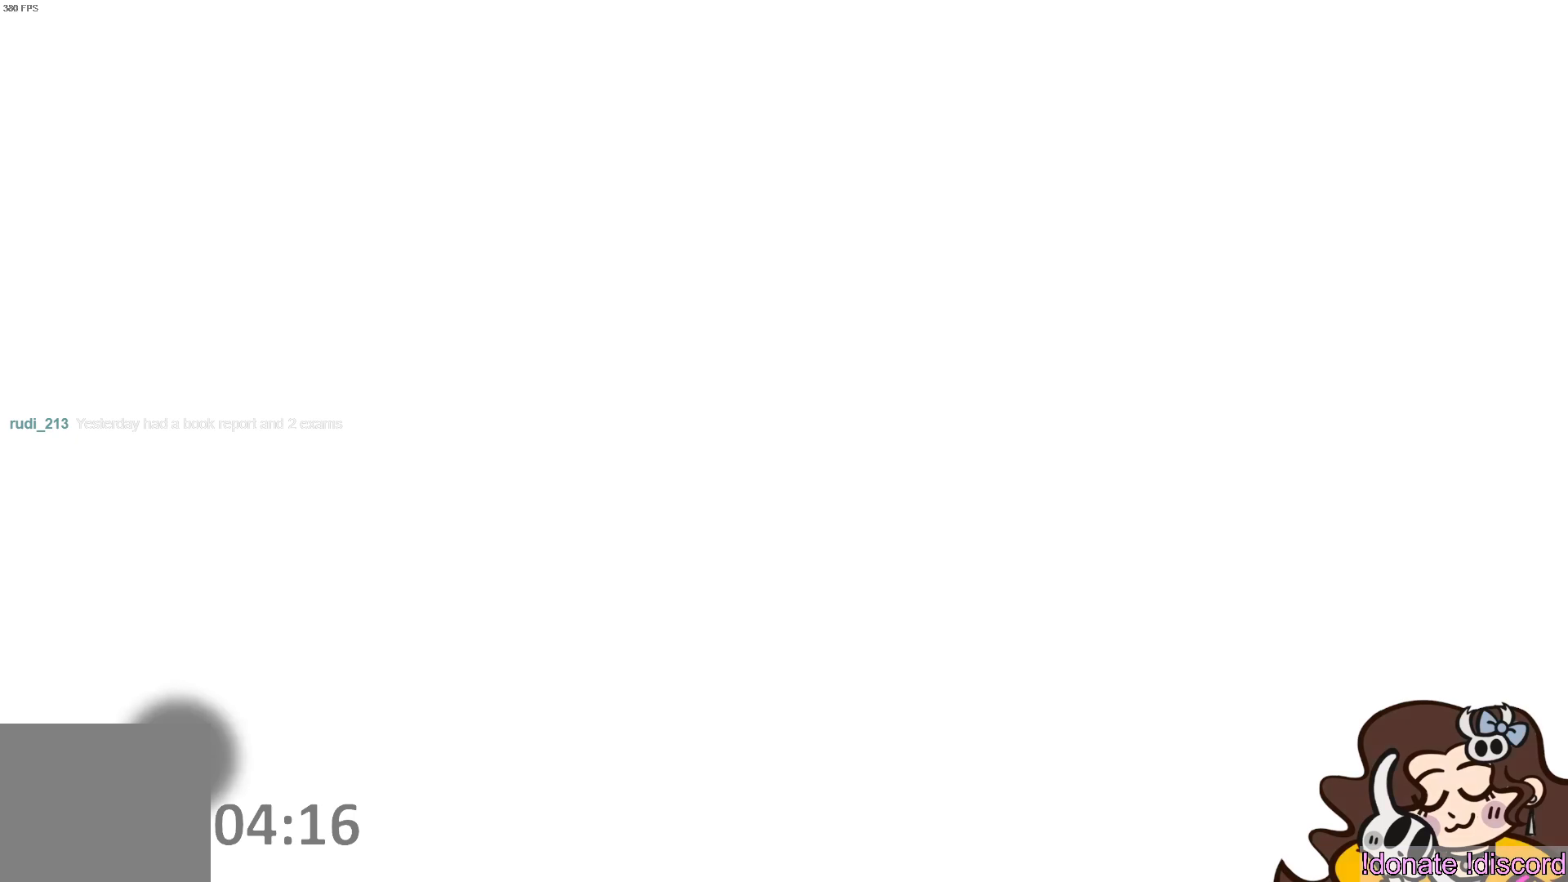
{"buttons": ["L1"], "left_stick": "center", "events": []}
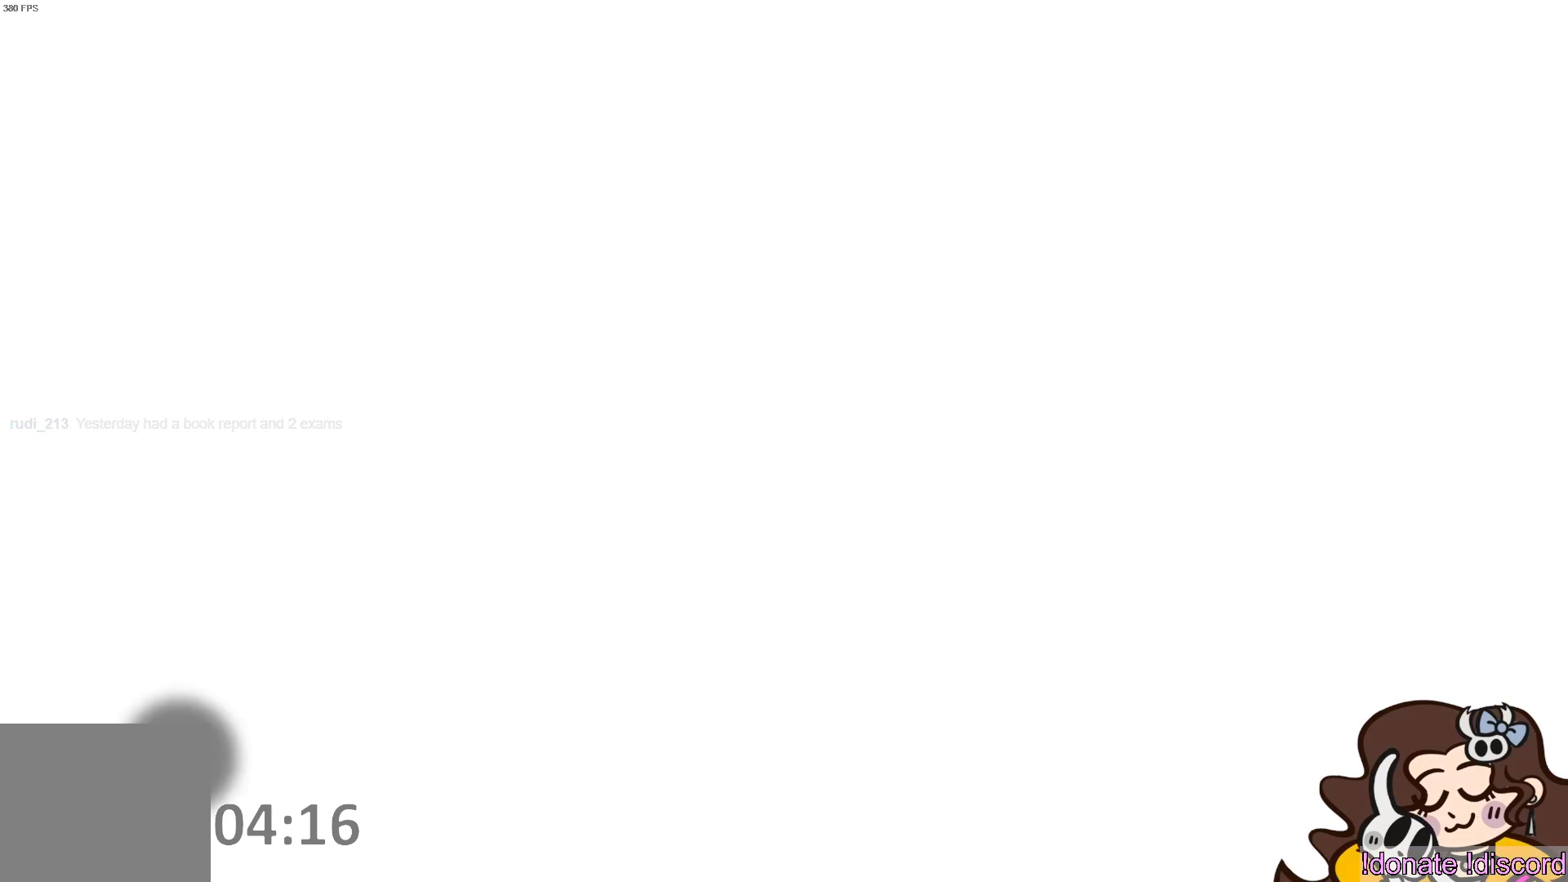
{"buttons": ["L1"], "left_stick": "center", "events": []}
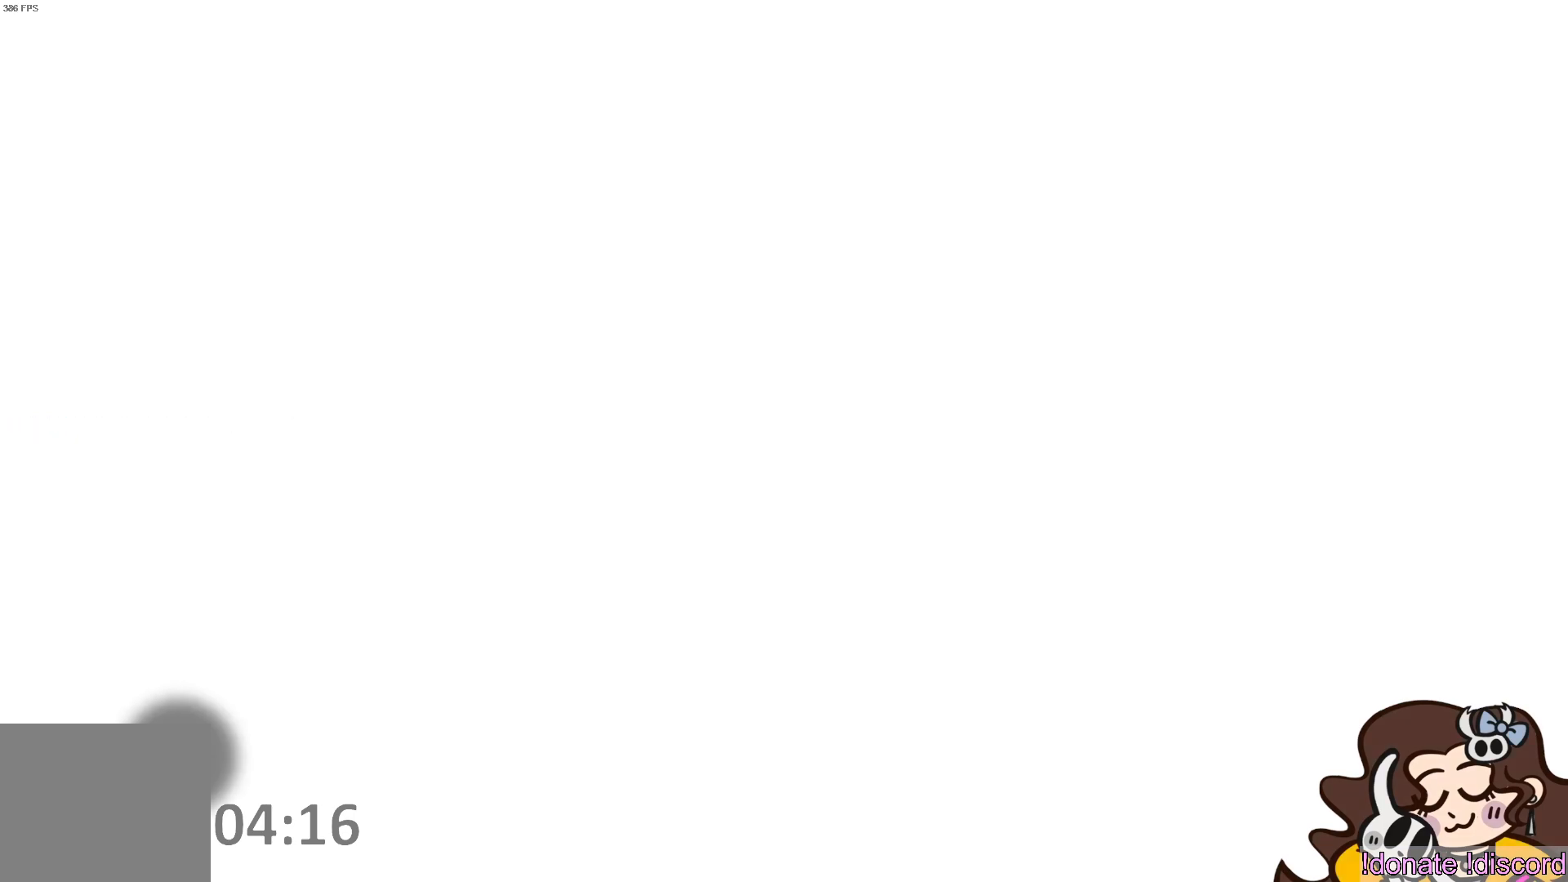
{"buttons": ["L1"], "left_stick": "center", "events": []}
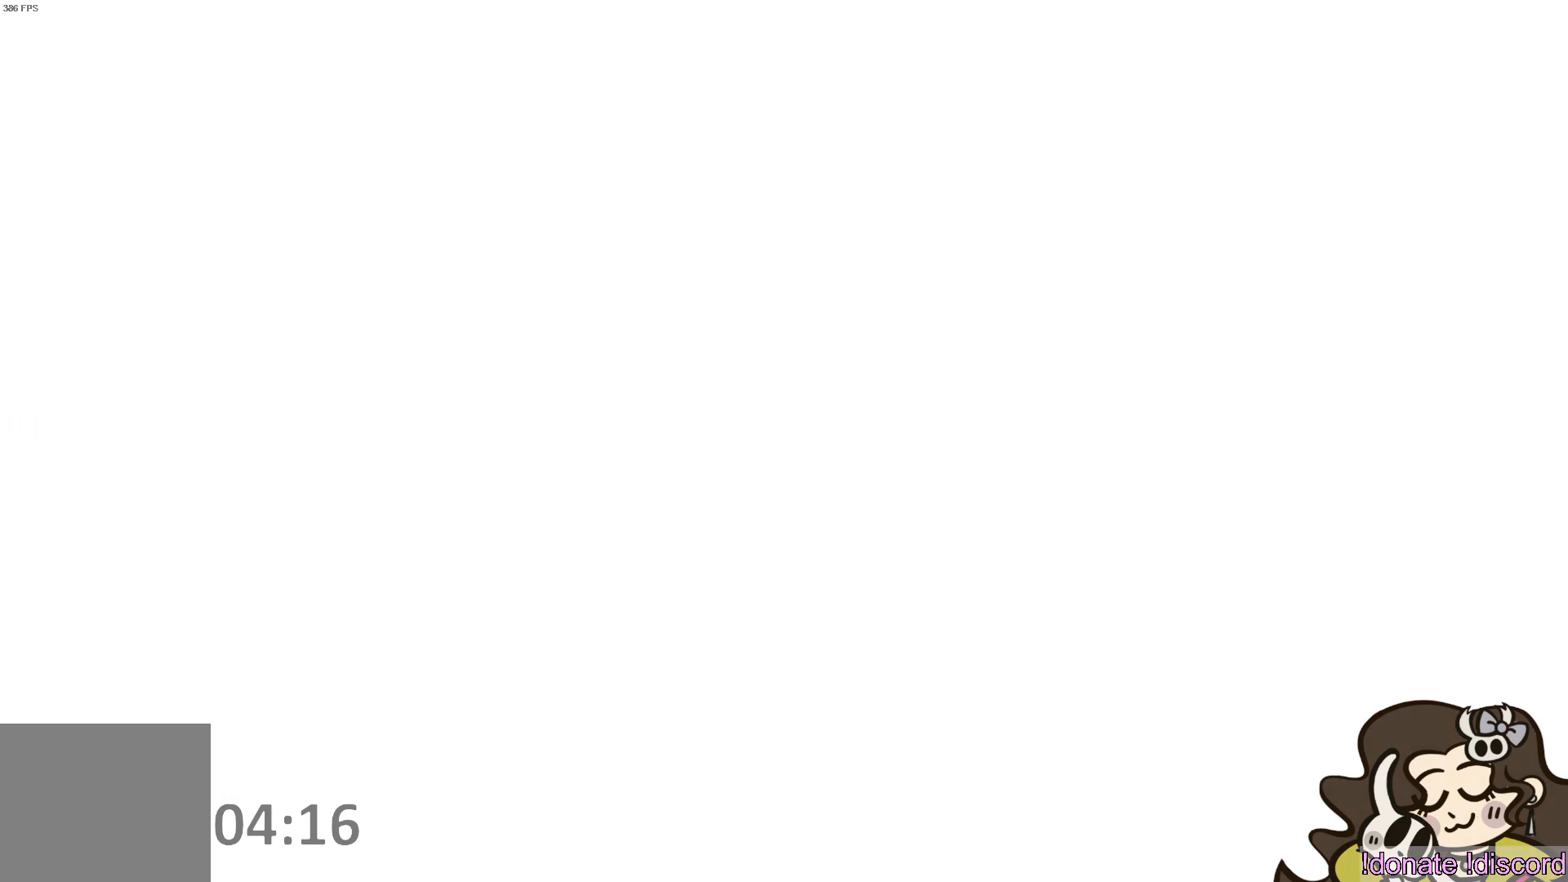
{"buttons": ["L1"], "left_stick": "center", "events": []}
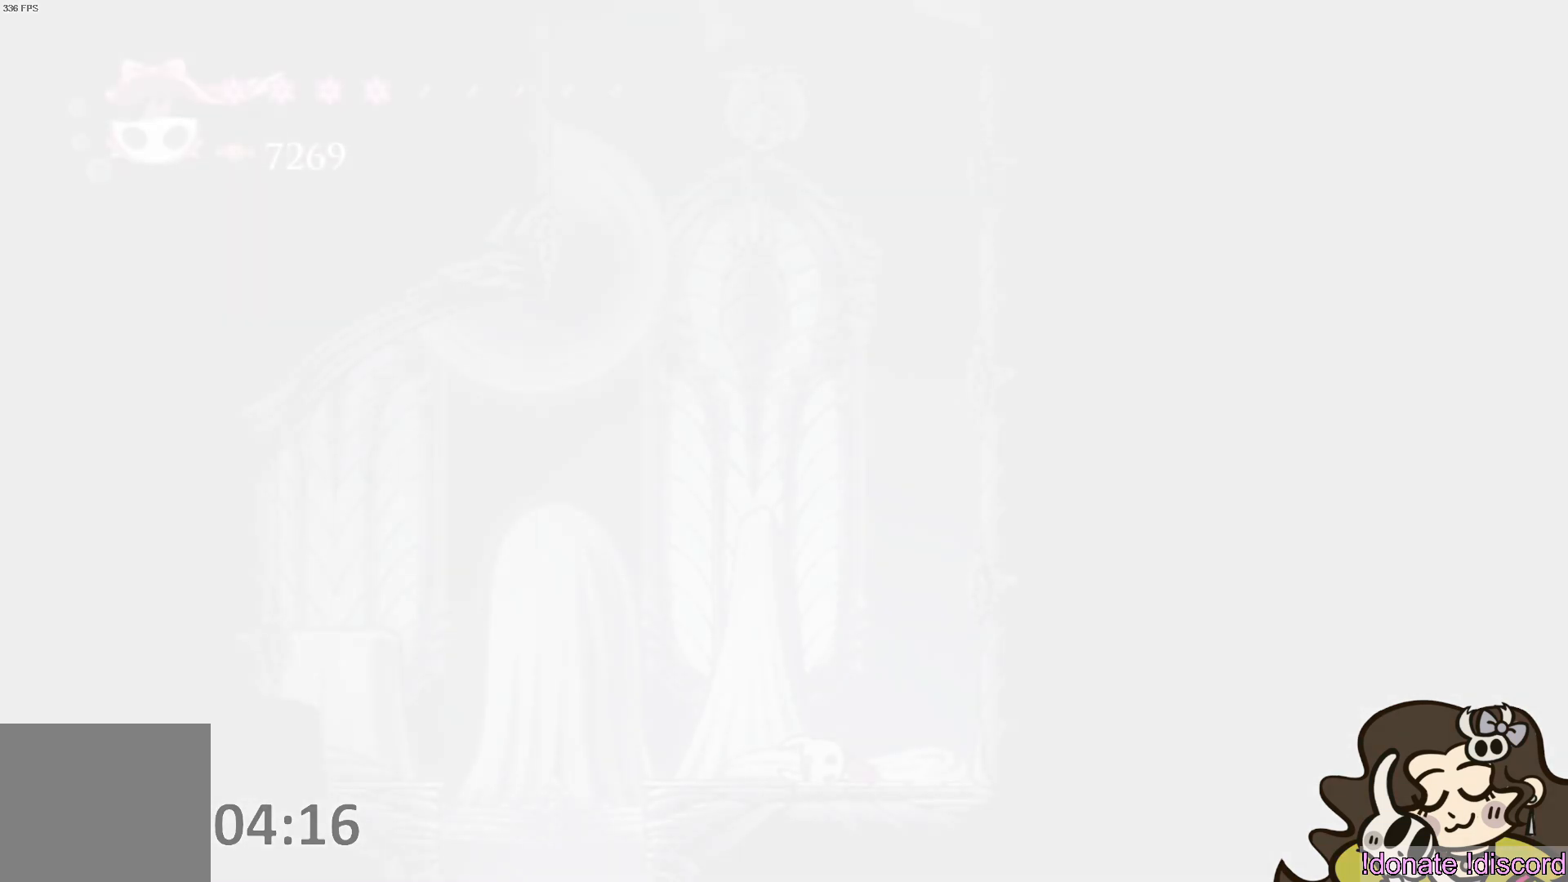
{"buttons": ["L1"], "left_stick": "center", "events": []}
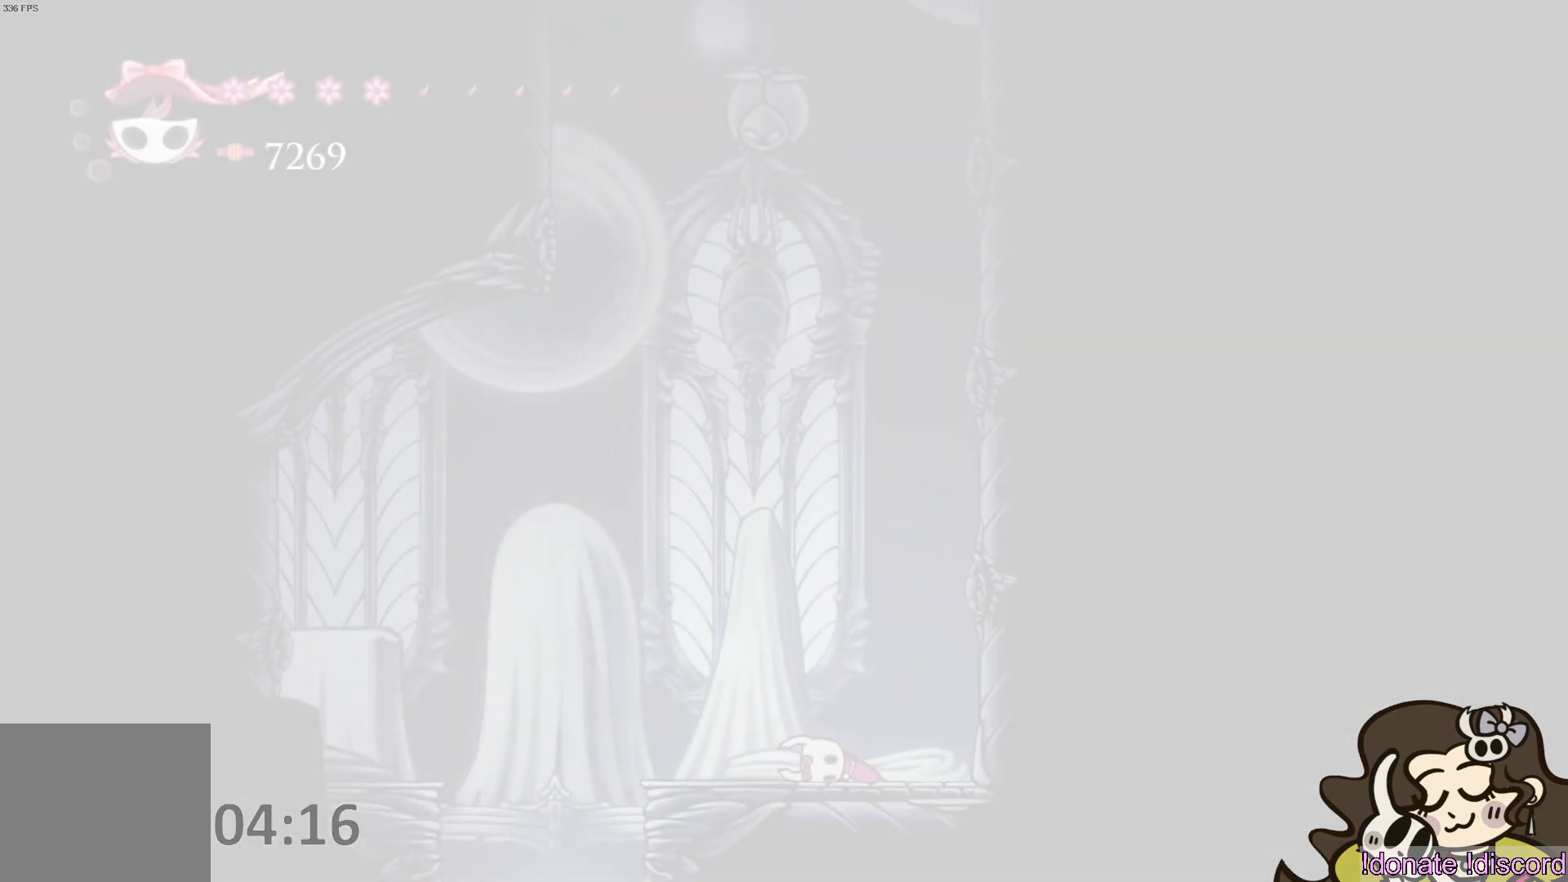
{"buttons": ["L1"], "left_stick": "center", "events": []}
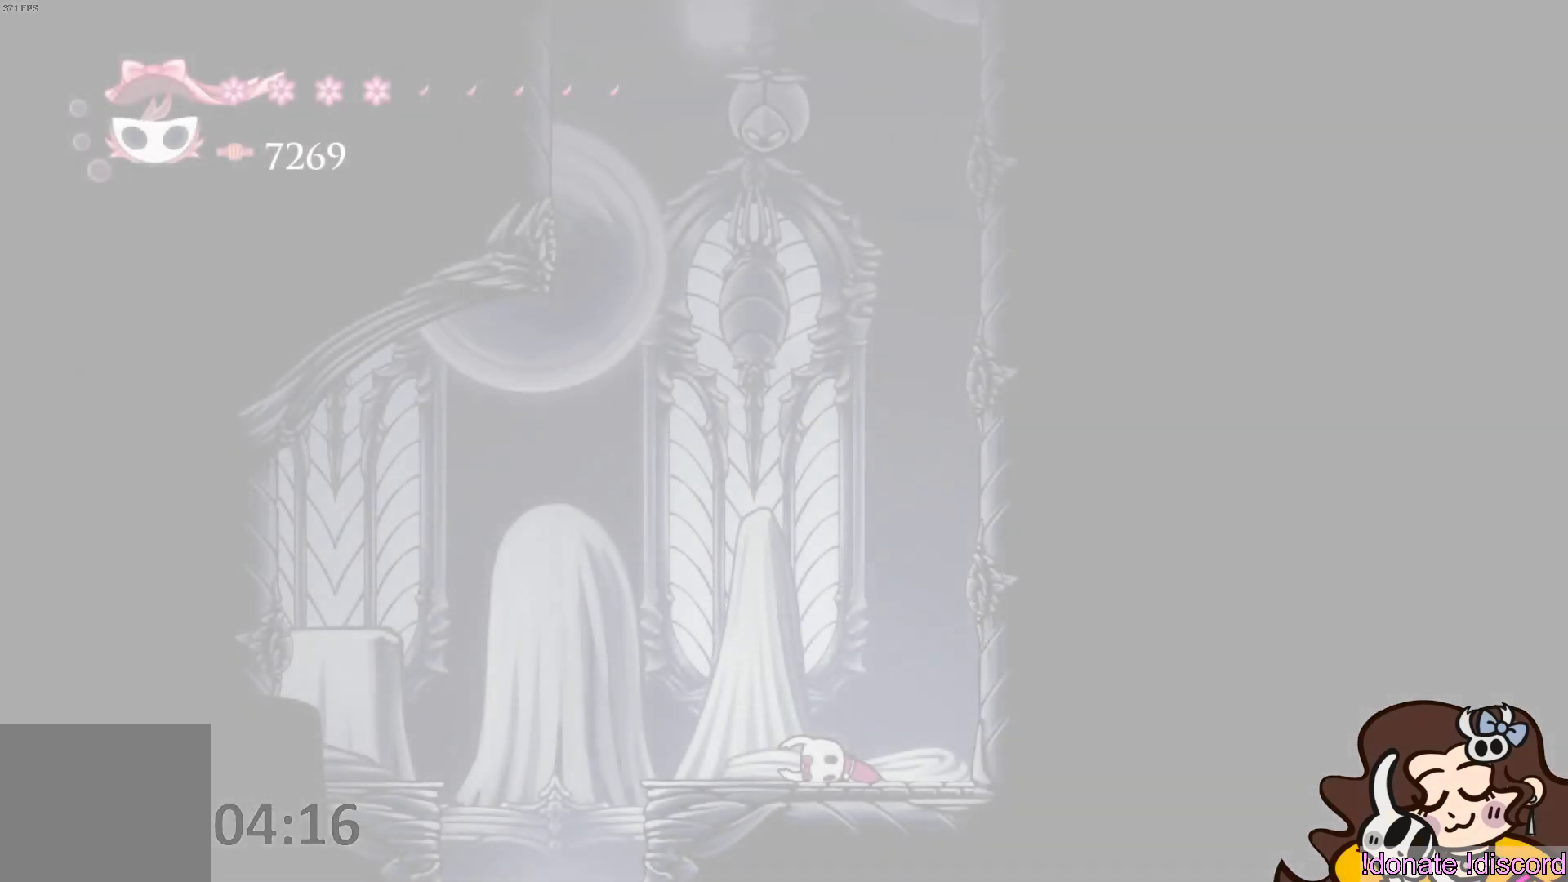
{"buttons": ["L1"], "left_stick": "center", "events": []}
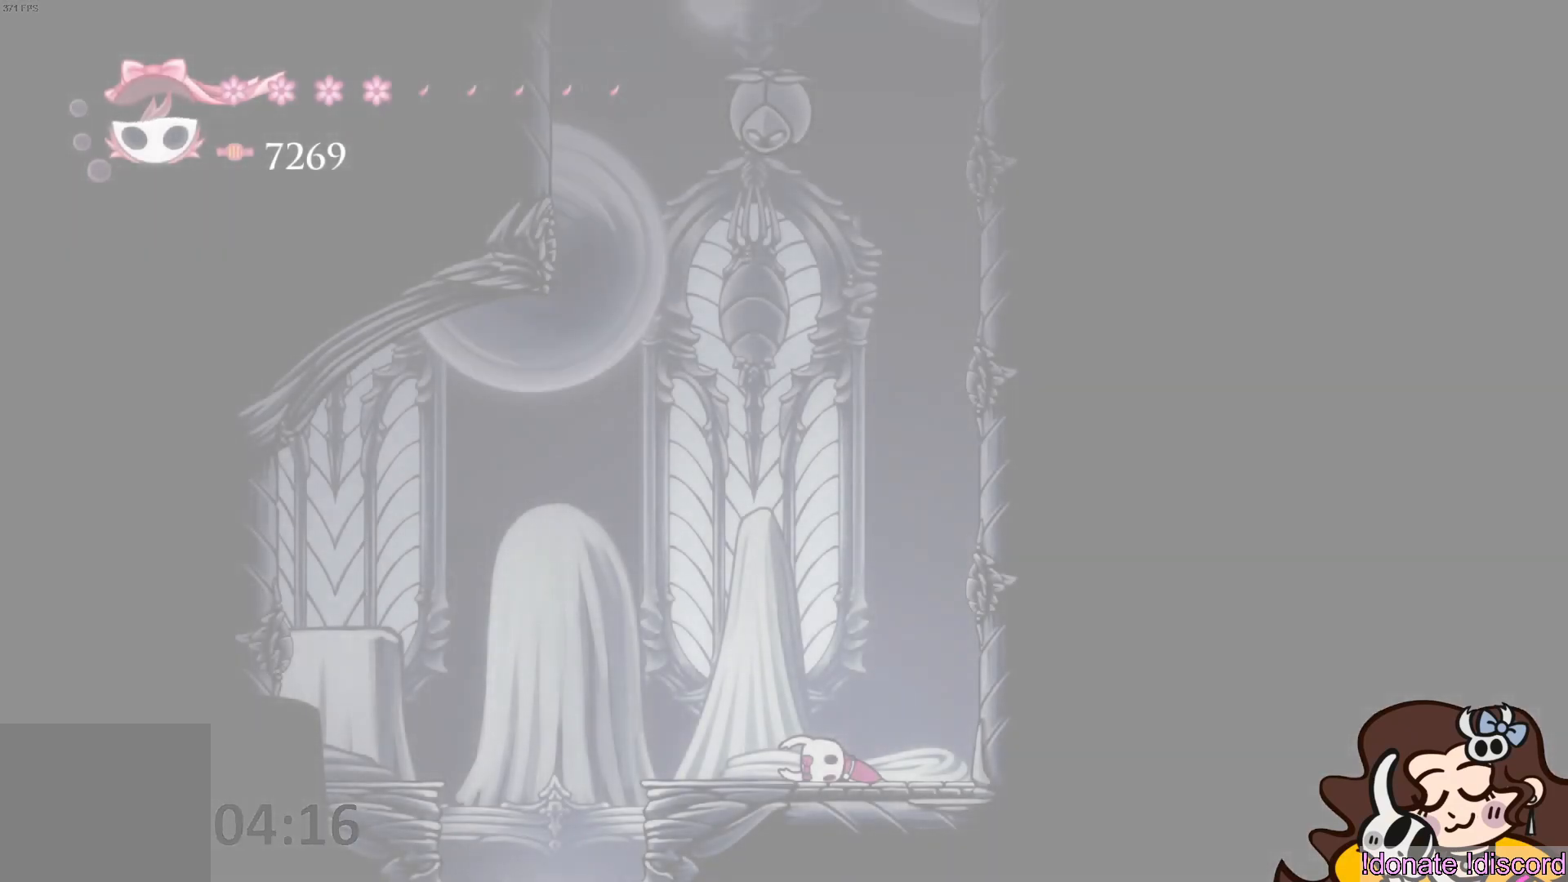
{"buttons": [], "left_stick": "center", "events": [[300, "L1", "up"]]}